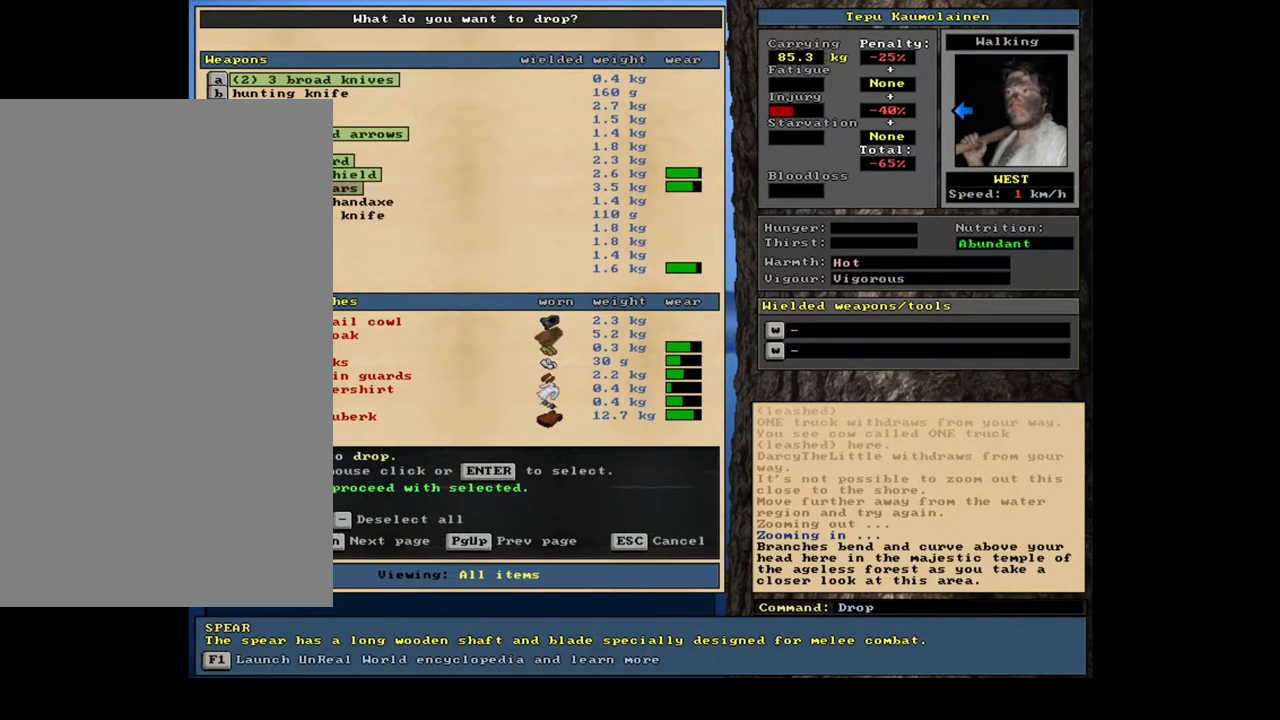
Gameplay with keyboard and mouse; each line is a JSON object with the keys and mouse buttons held at the frame after it. "events" lists presses ("down") and releases ("up") of "0", "1", "2", "3", "4", "5", "6", "7", "8", "9", "a", "alt_l", "alt_r", "b", "backslash", "backspace", "c", "caps_lock", "ctrl_l", "ctrl_r", "d", "down", "e", "equals", "escape", "f", "f1", "f10", "f11", "f12", "f2", "f3", "f4", "f5", "f6", "f7", "f8", "f9", "g", "h", "i", "j", "k", "l", "lbracket", "left", "m", "minus", "n", "num0", "num1", "num2", "num3", "num4", "num5", "num6", "num7", "num8", "num9", "o", "p", "q", "r", "rbracket", "return", "right", "s", "shift", "space", "super", "t", "tab", "tilde", "u", "up", "v", "w", "x", "y", "z", "mouse_left", "mouse_wheel", "mouse_right", "mouse_mb4" and "mouse_mb5" between this image and that frame as [ms after this image, input, new state], when the widget could be followed in between. "mouse_left", "mouse_wheel", "mouse_right", "mouse_mb4", "mouse_mb5" = the "left", "wheel", "right", "mb4", "mb5" buttons of the "mouse" list. No other keys are recorded. "wheel" means that the mouse wheel is clicked or scrolled. Mouse movement is not recorded.
{"keys": ["1"], "mouse": [], "events": [[50, "return", "down"], [133, "return", "up"], [467, "1", "down"]]}
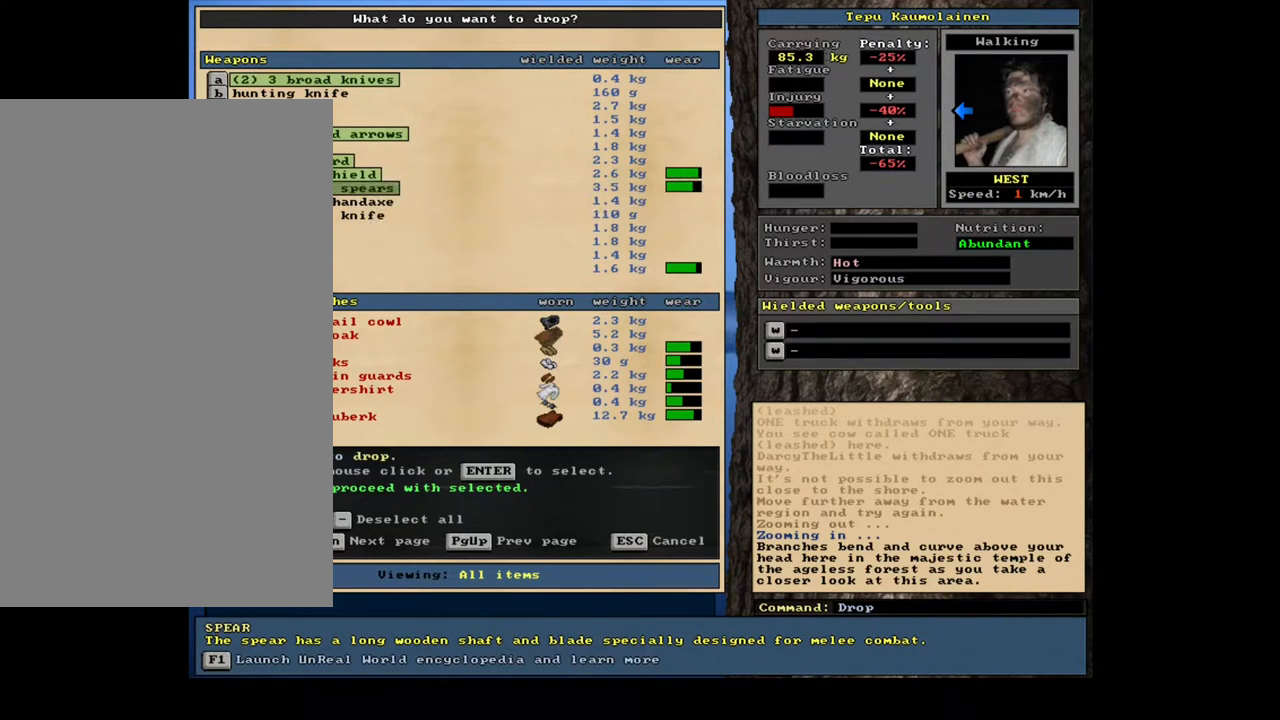
{"keys": [], "mouse": [], "events": [[100, "1", "up"], [283, "down", "down"], [400, "down", "up"]]}
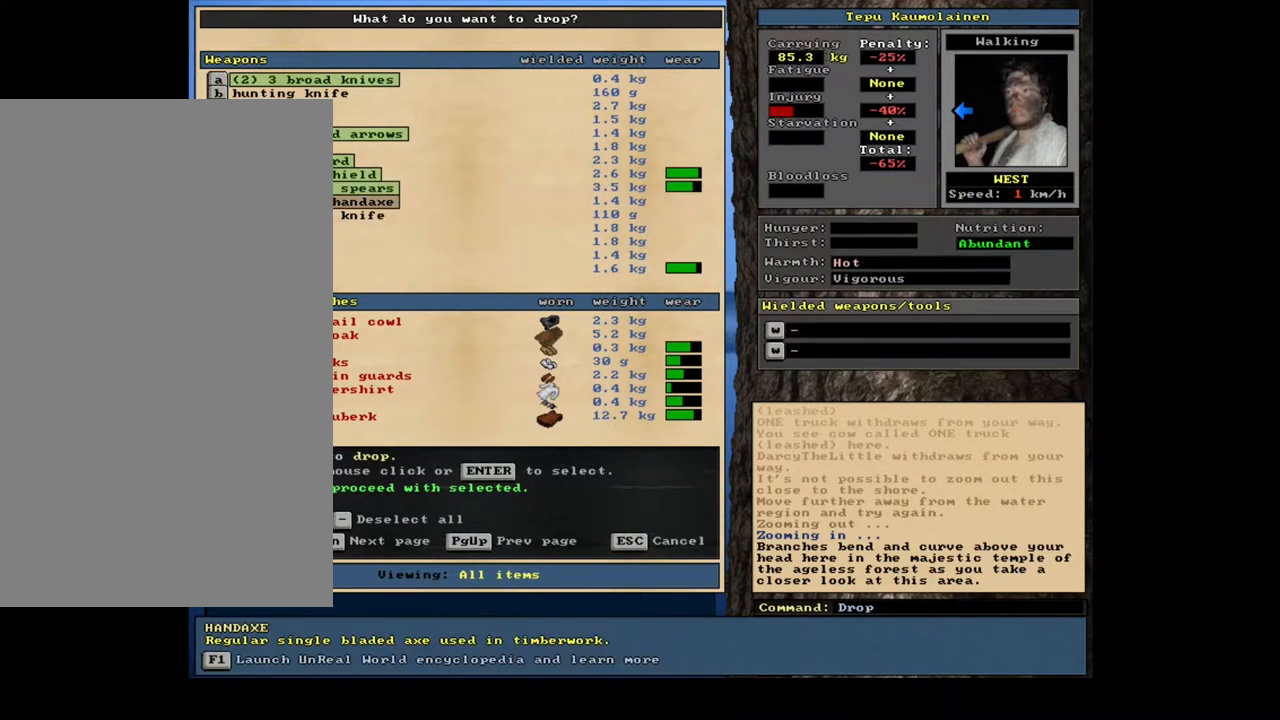
{"keys": [], "mouse": [], "events": [[417, "down", "down"], [483, "down", "up"]]}
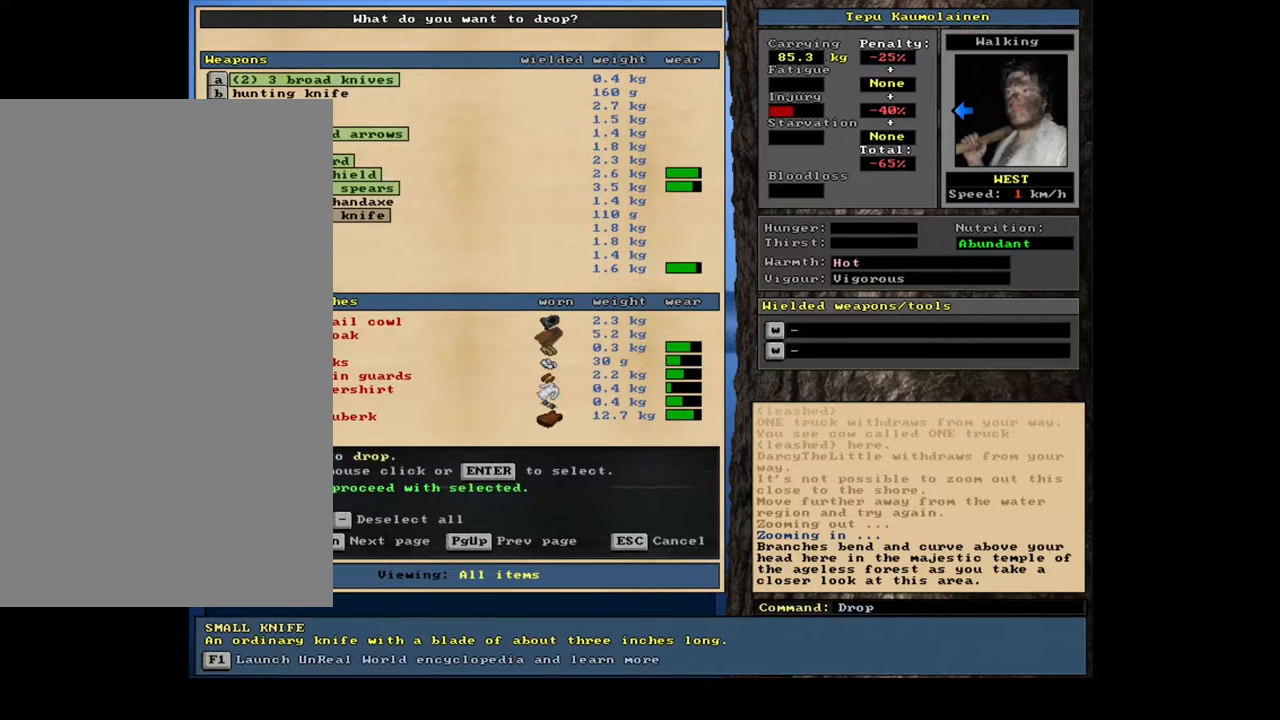
{"keys": [], "mouse": [], "events": []}
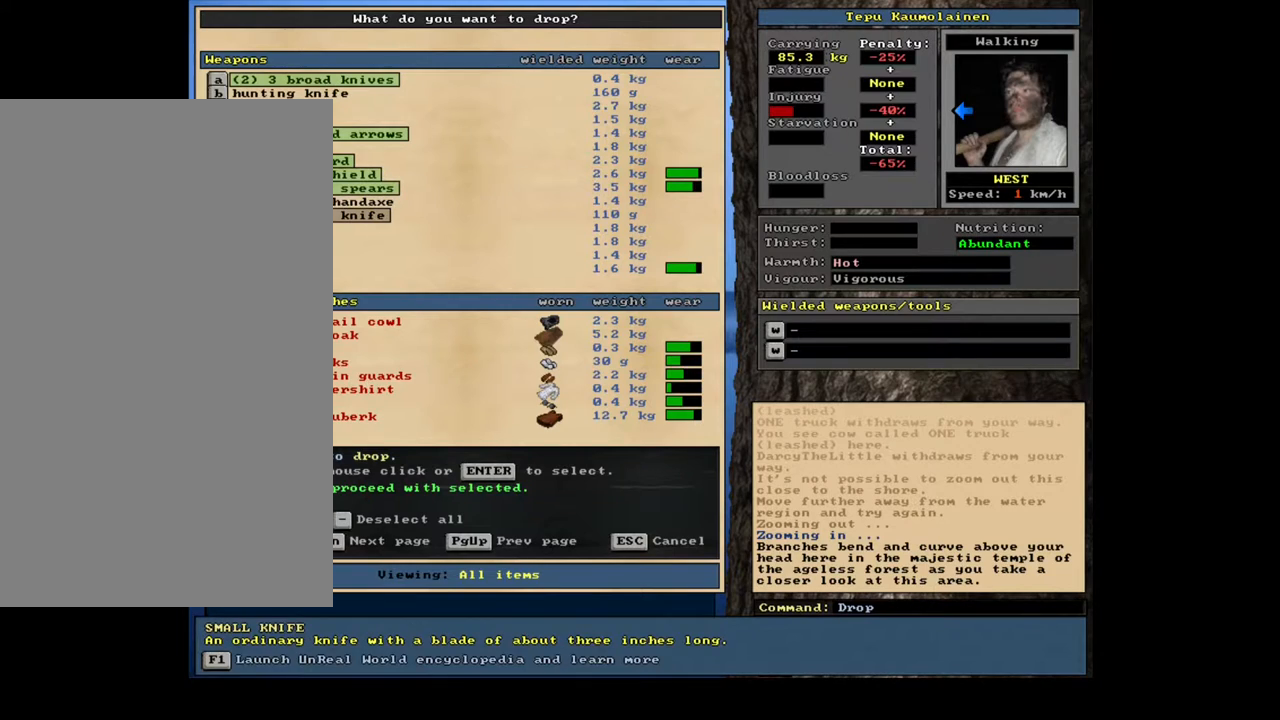
{"keys": [], "mouse": [], "events": [[183, "down", "down"], [233, "down", "up"]]}
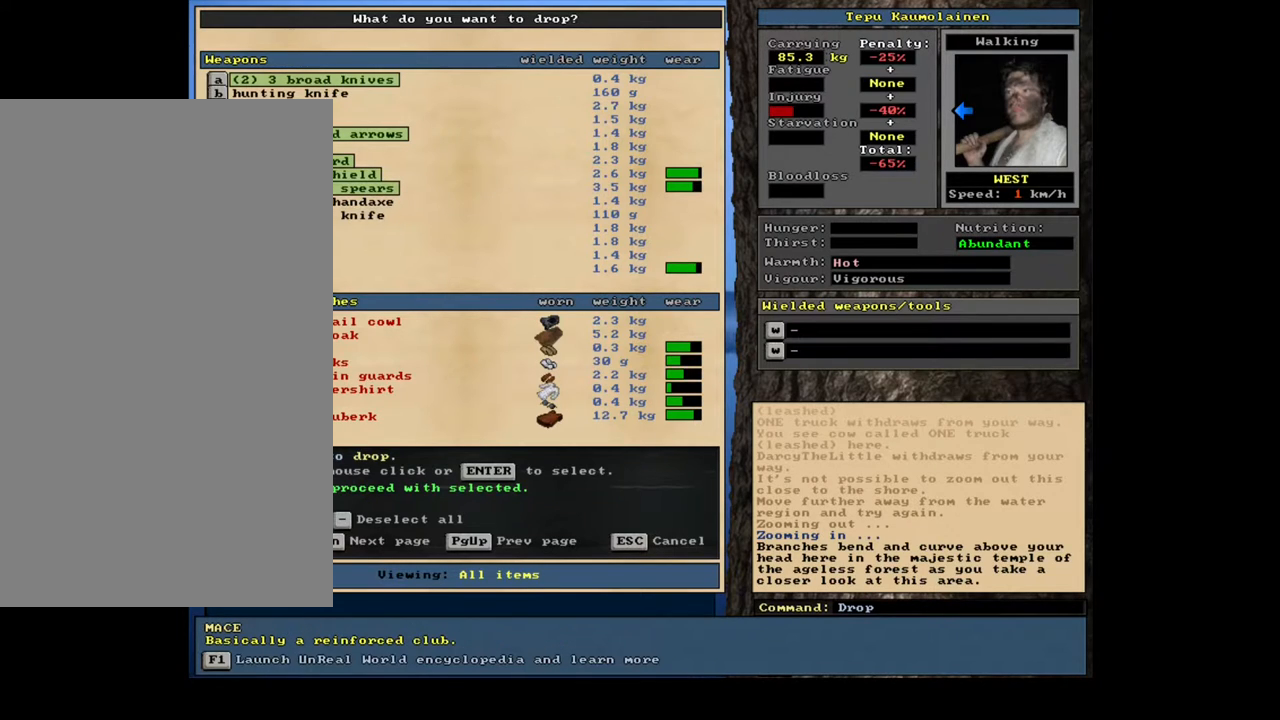
{"keys": ["return"], "mouse": [], "events": [[433, "return", "down"]]}
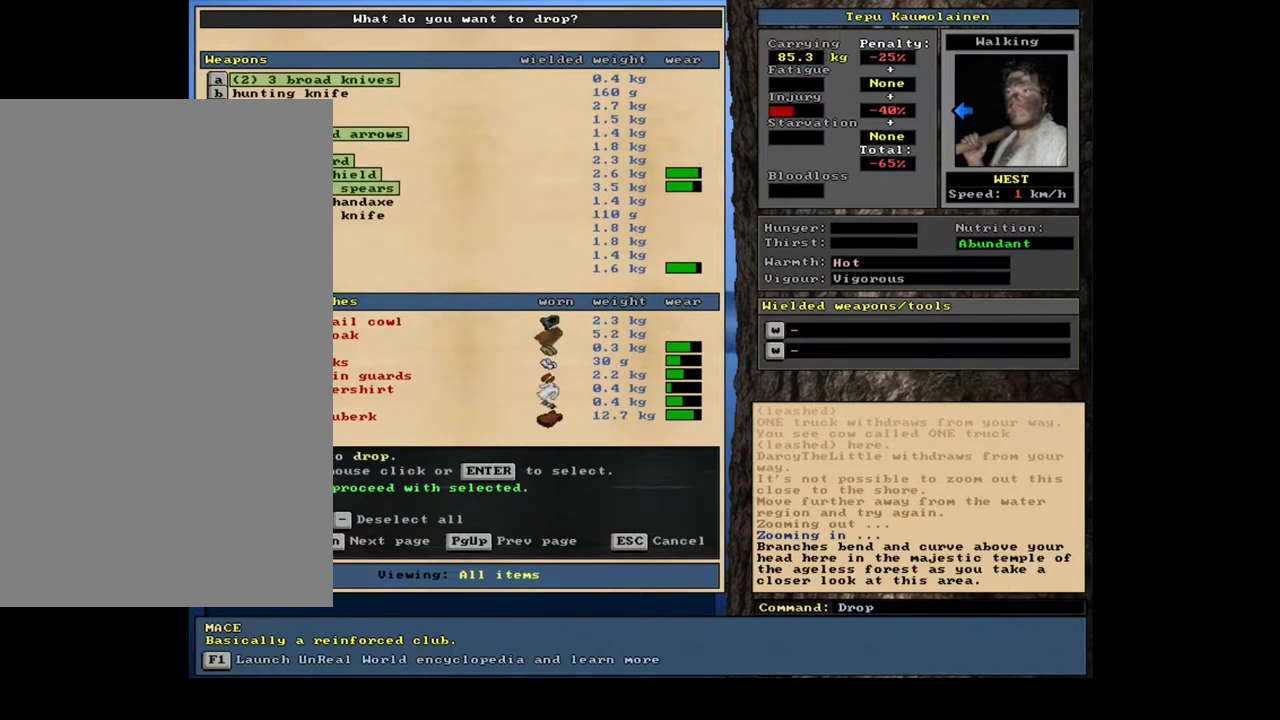
{"keys": [], "mouse": [], "events": [[50, "return", "up"], [250, "down", "down"], [317, "down", "up"]]}
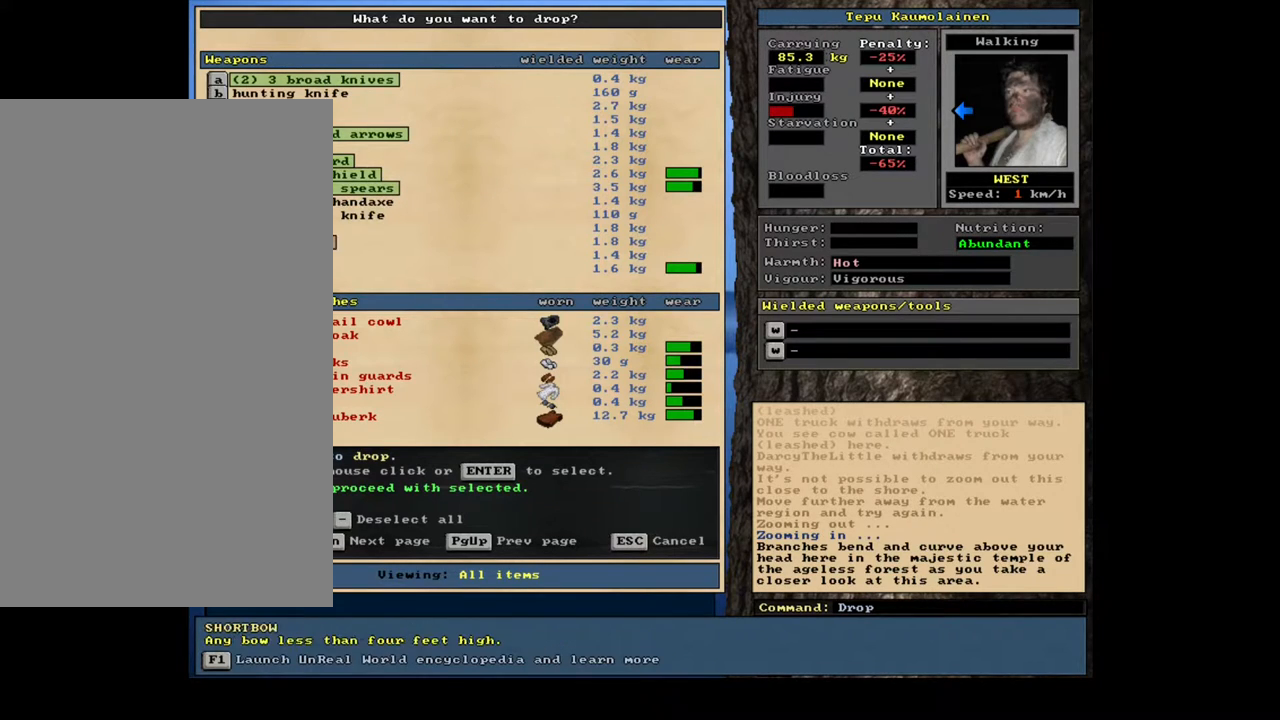
{"keys": [], "mouse": [], "events": [[233, "return", "down"], [367, "return", "up"]]}
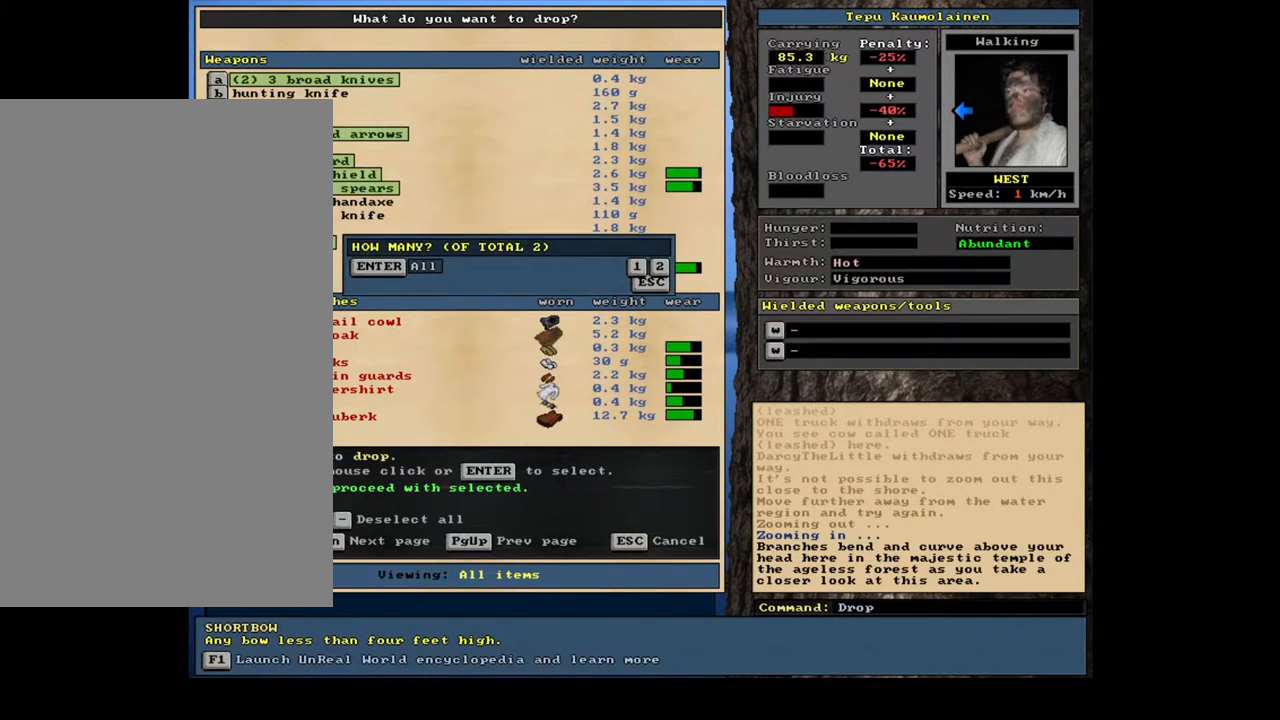
{"keys": [], "mouse": [], "events": [[33, "return", "down"], [133, "return", "up"], [217, "down", "down"], [317, "down", "up"]]}
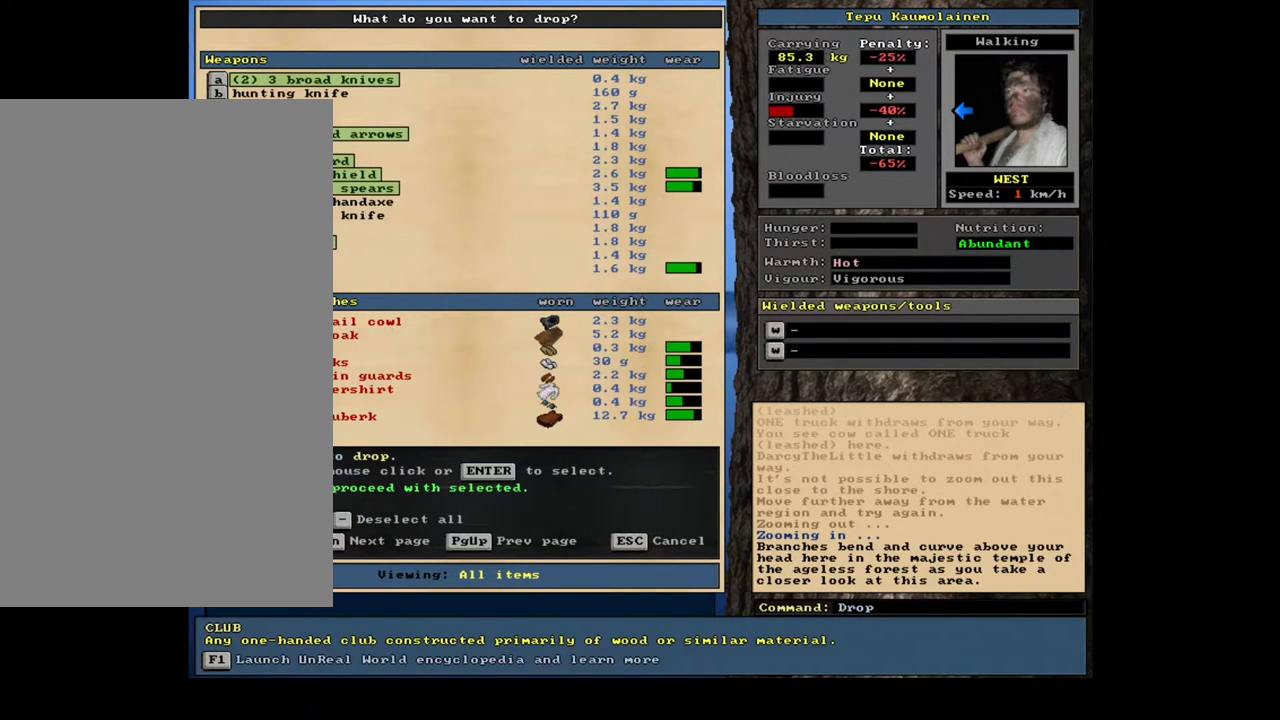
{"keys": [], "mouse": [], "events": [[17, "return", "down"], [150, "return", "up"], [383, "down", "down"], [483, "down", "up"]]}
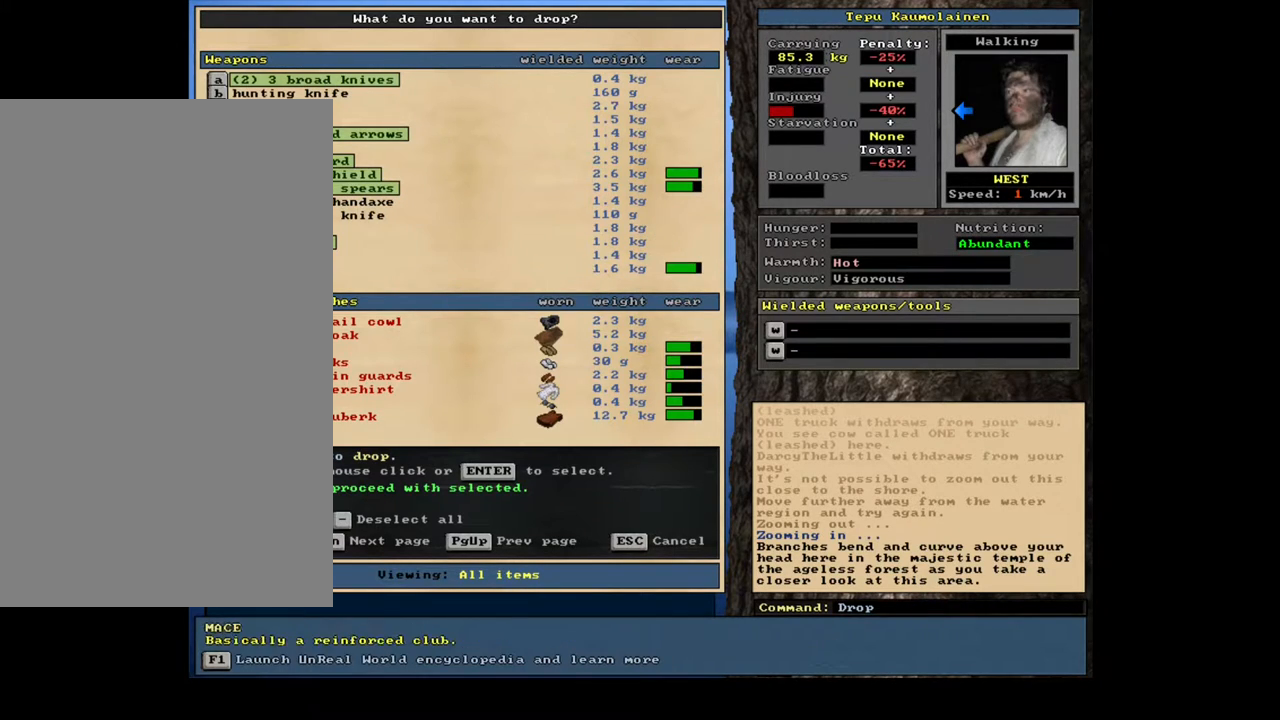
{"keys": [], "mouse": [], "events": [[200, "return", "down"], [317, "return", "up"]]}
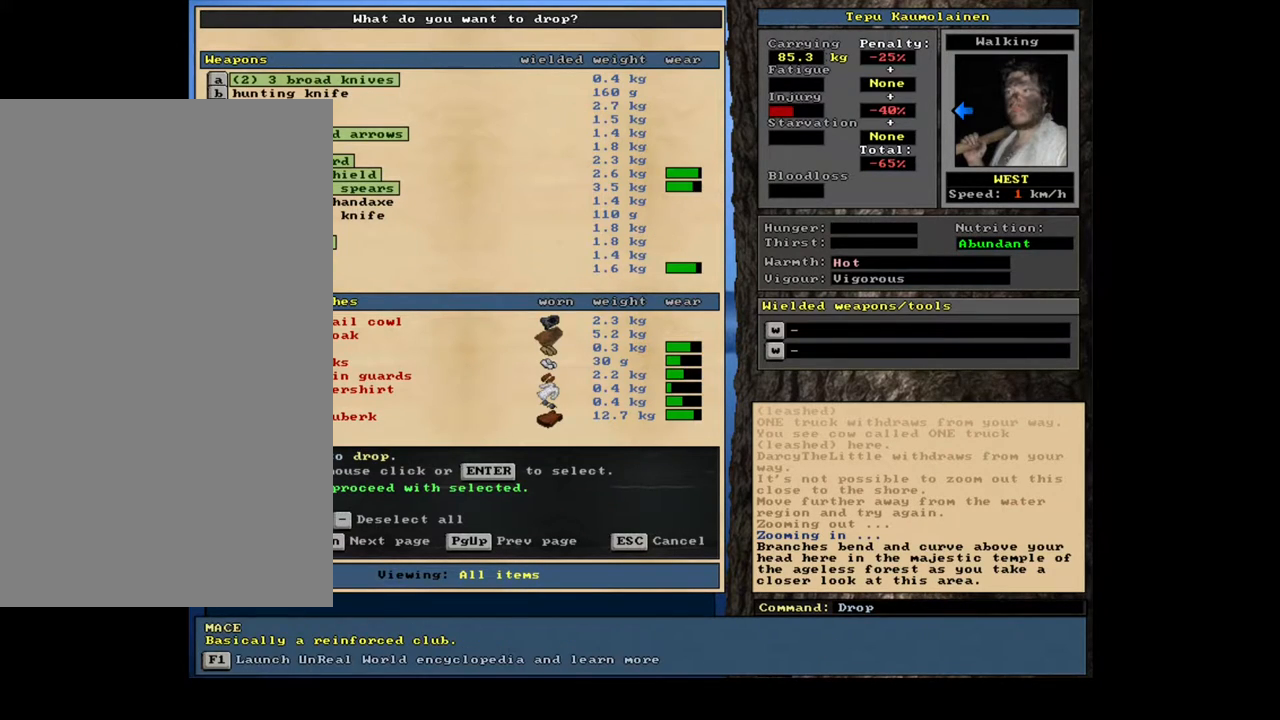
{"keys": [], "mouse": [], "events": []}
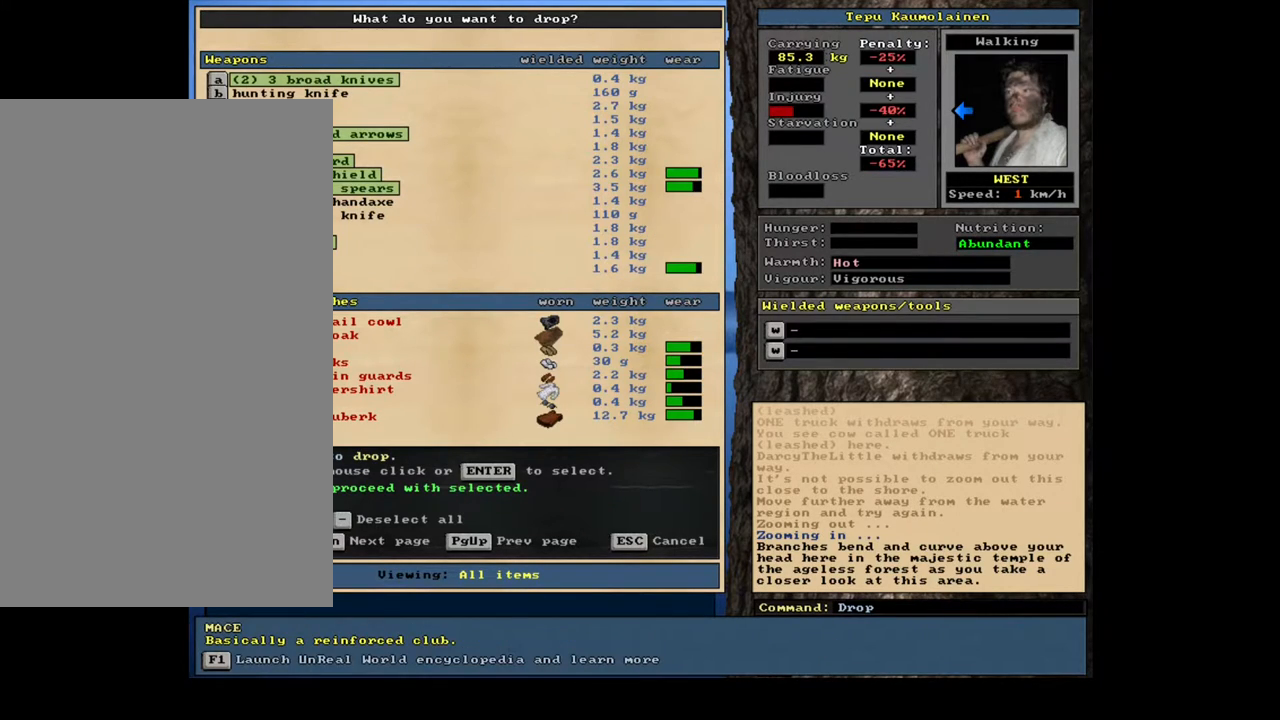
{"keys": [], "mouse": [], "events": []}
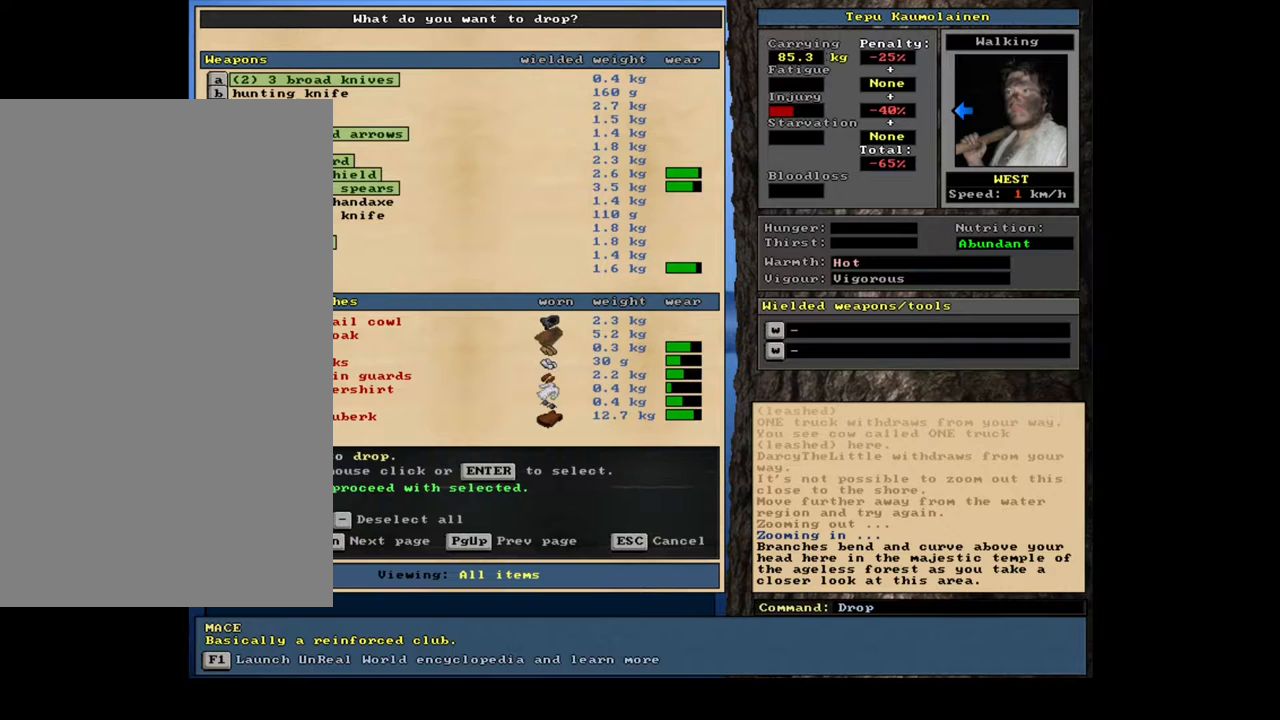
{"keys": [], "mouse": [], "events": []}
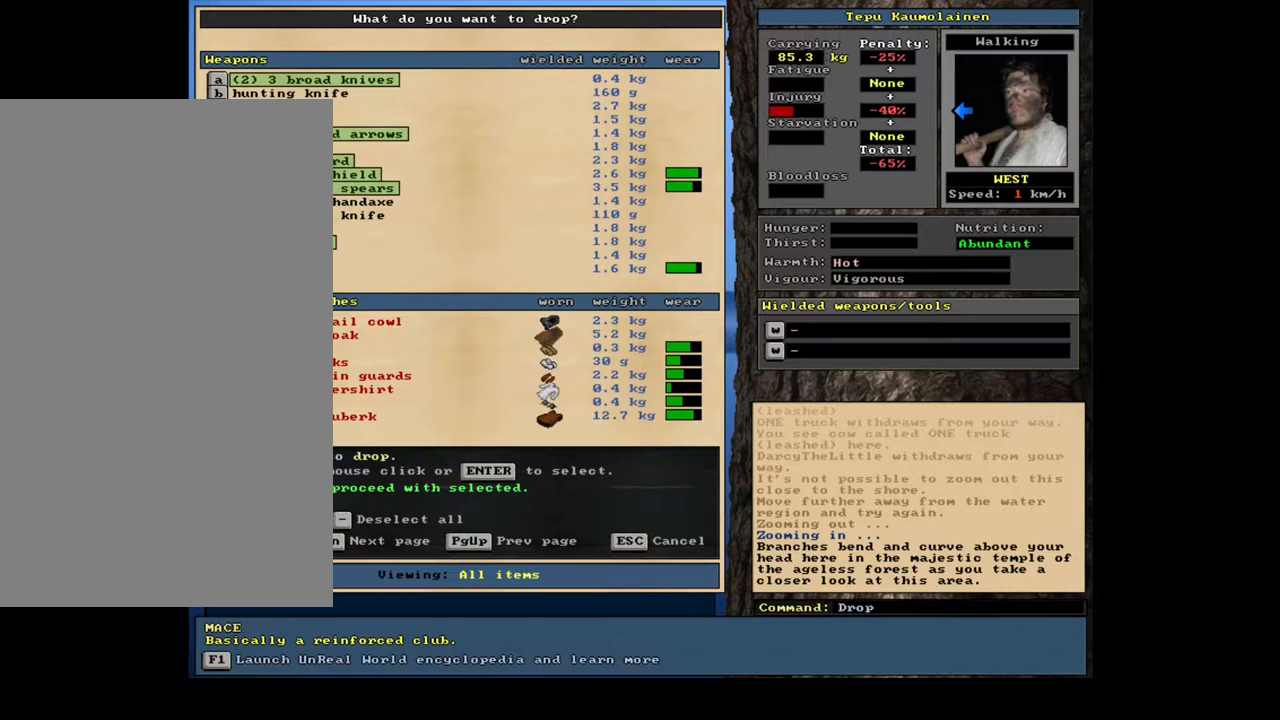
{"keys": ["space"], "mouse": [], "events": [[483, "space", "down"]]}
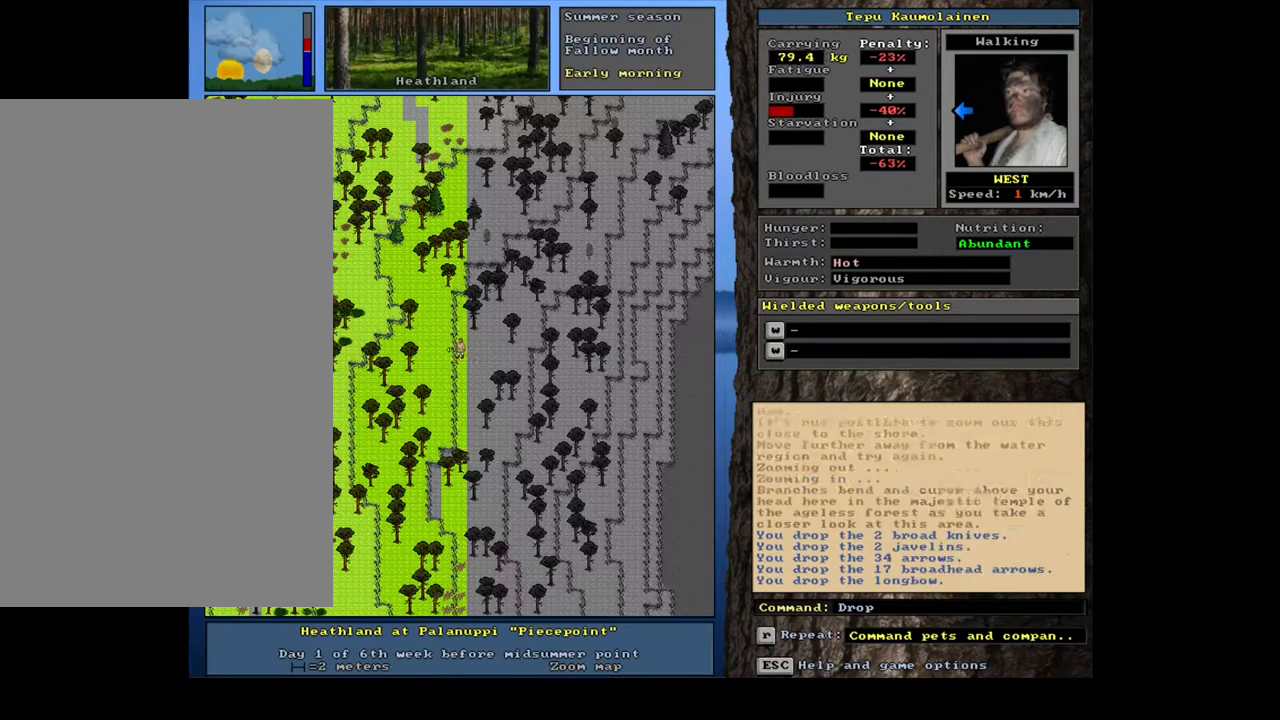
{"keys": ["num4"], "mouse": [], "events": [[83, "space", "up"], [333, "num4", "down"], [417, "num4", "up"], [467, "num4", "down"]]}
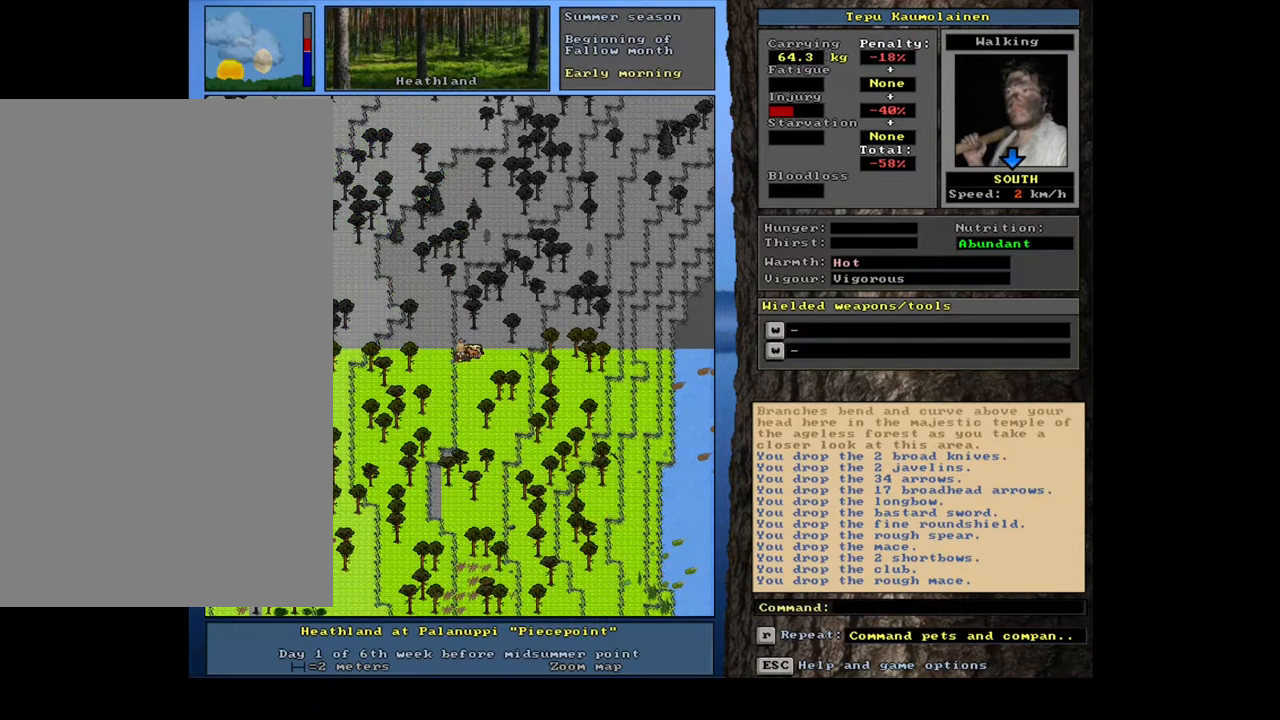
{"keys": [], "mouse": [], "events": [[50, "num4", "up"], [133, "num4", "down"], [250, "num4", "up"]]}
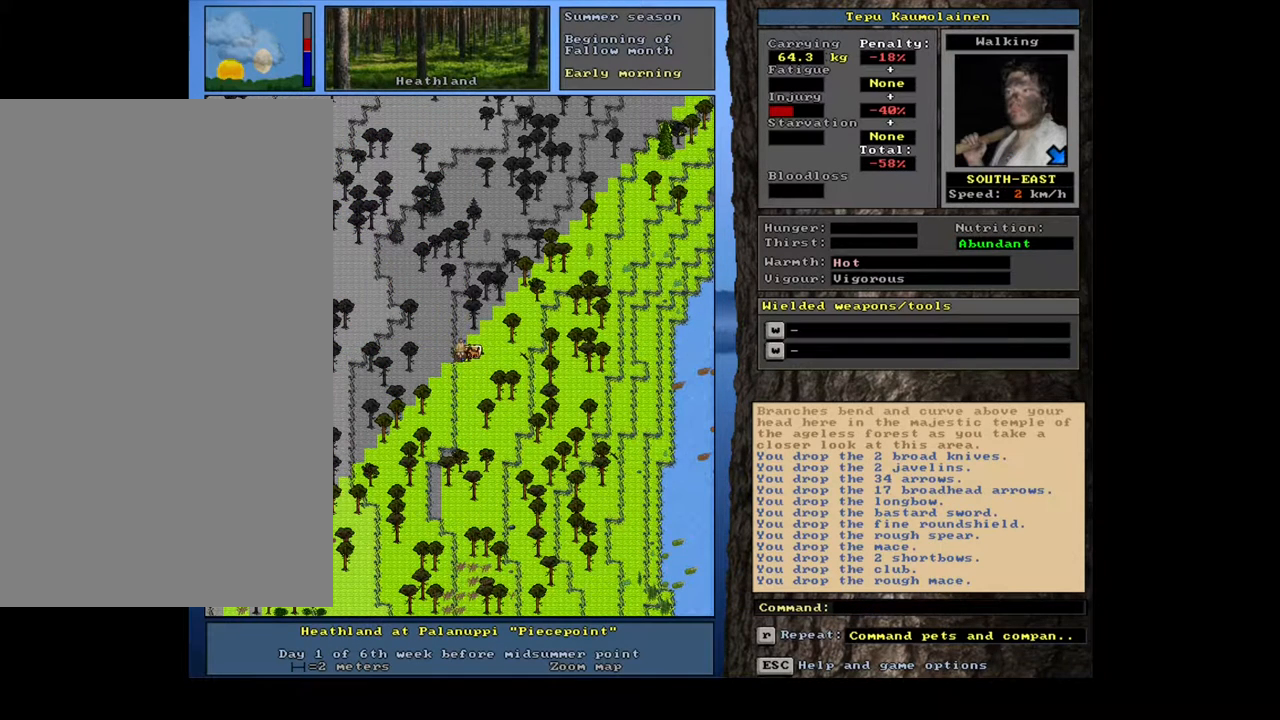
{"keys": [], "mouse": [], "events": [[200, "p", "down"], [283, "p", "up"]]}
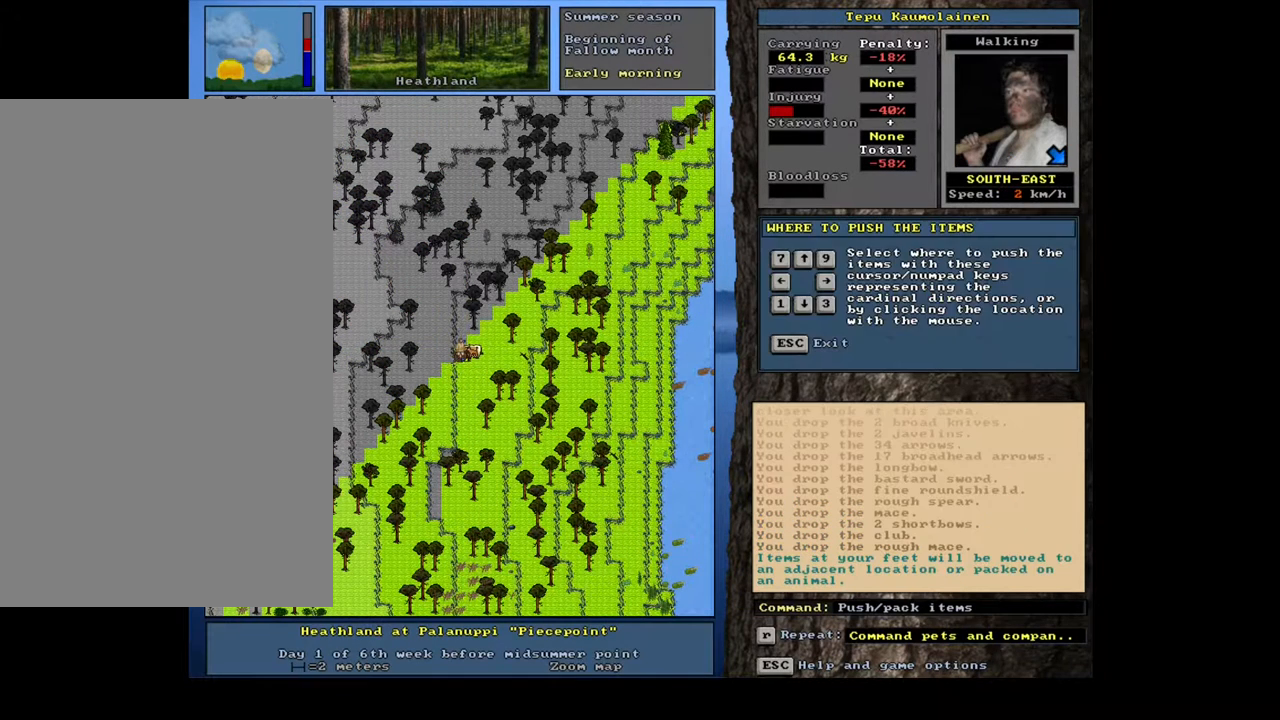
{"keys": [], "mouse": [], "events": [[33, "num6", "down"], [133, "num6", "up"]]}
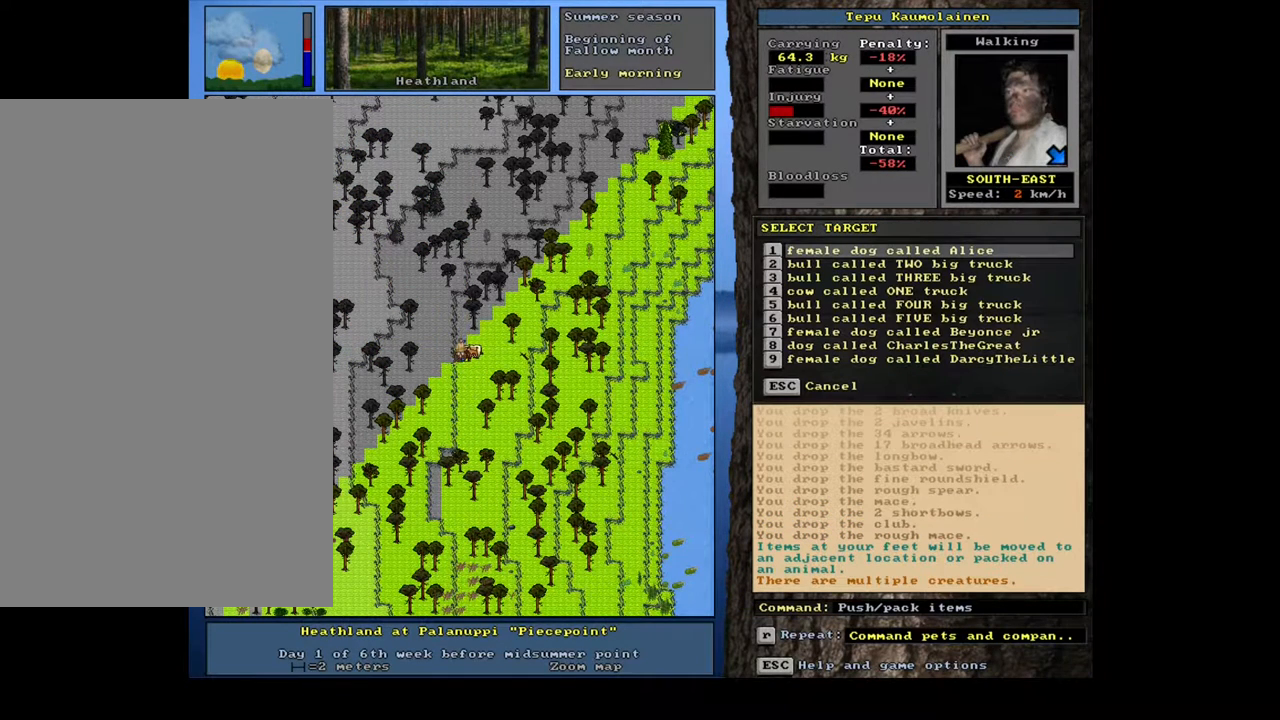
{"keys": ["num2"], "mouse": [], "events": [[500, "num2", "down"]]}
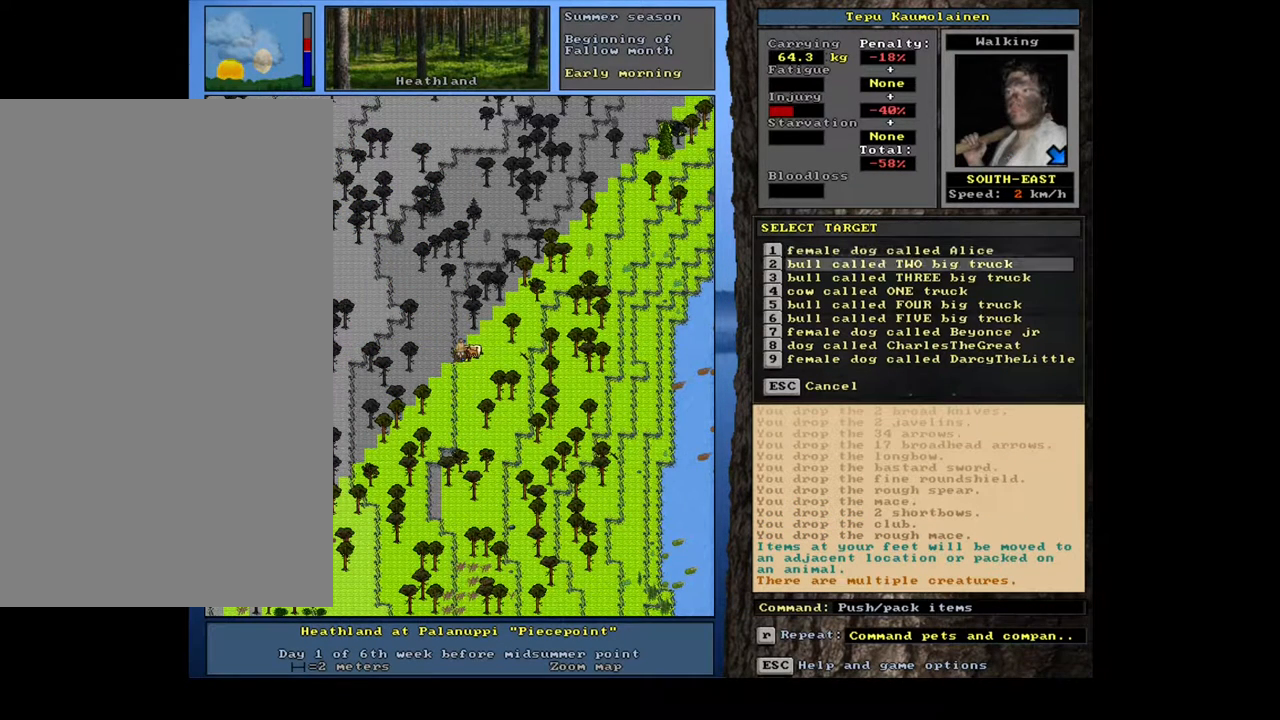
{"keys": [], "mouse": [], "events": [[100, "num2", "up"], [233, "num2", "down"], [333, "num2", "up"]]}
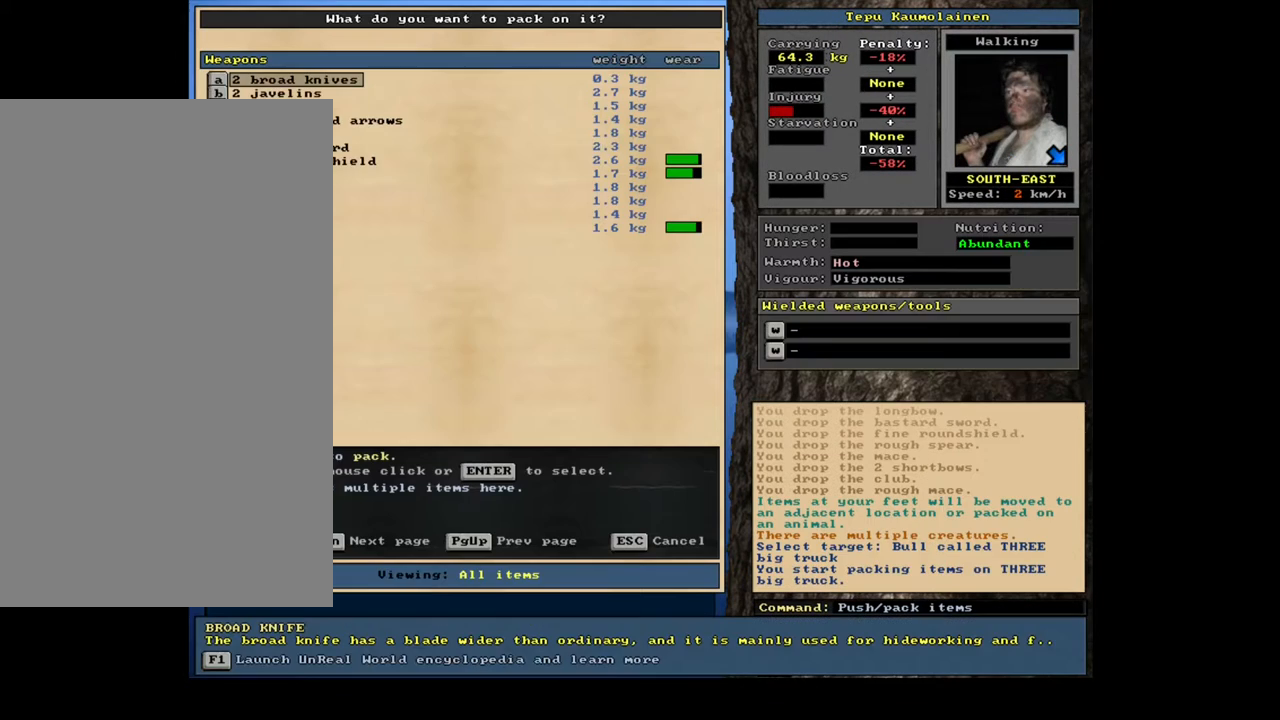
{"keys": [], "mouse": [], "events": []}
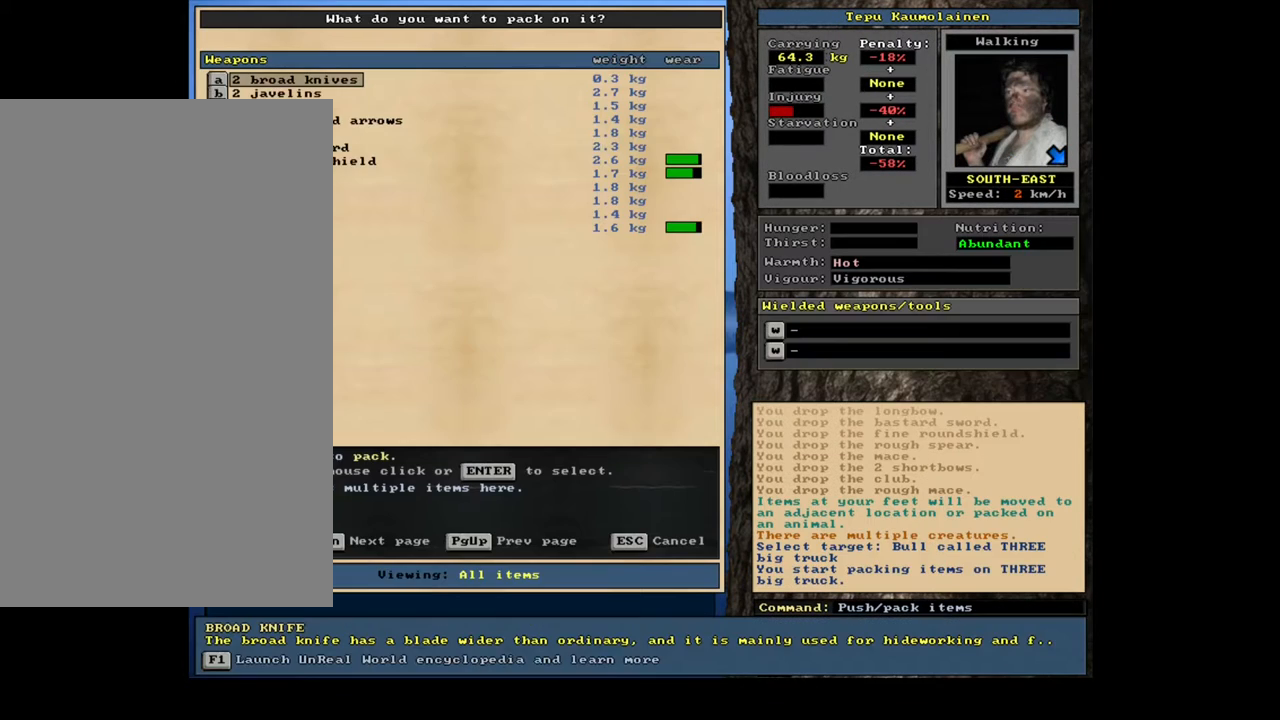
{"keys": [], "mouse": [], "events": []}
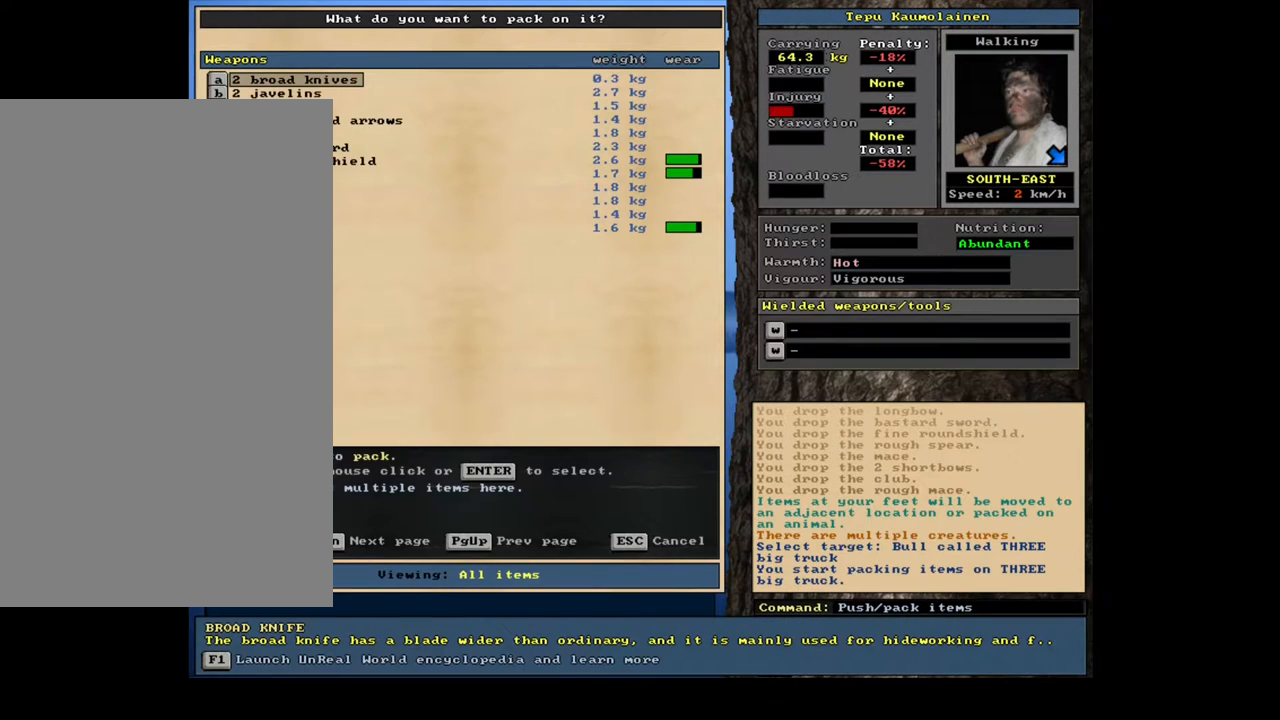
{"keys": [], "mouse": [], "events": [[33, "tab", "down"], [150, "tab", "up"], [150, "w", "down"], [233, "w", "up"], [300, "shift", "down"], [383, "equals", "down"], [450, "equals", "up"], [483, "shift", "up"]]}
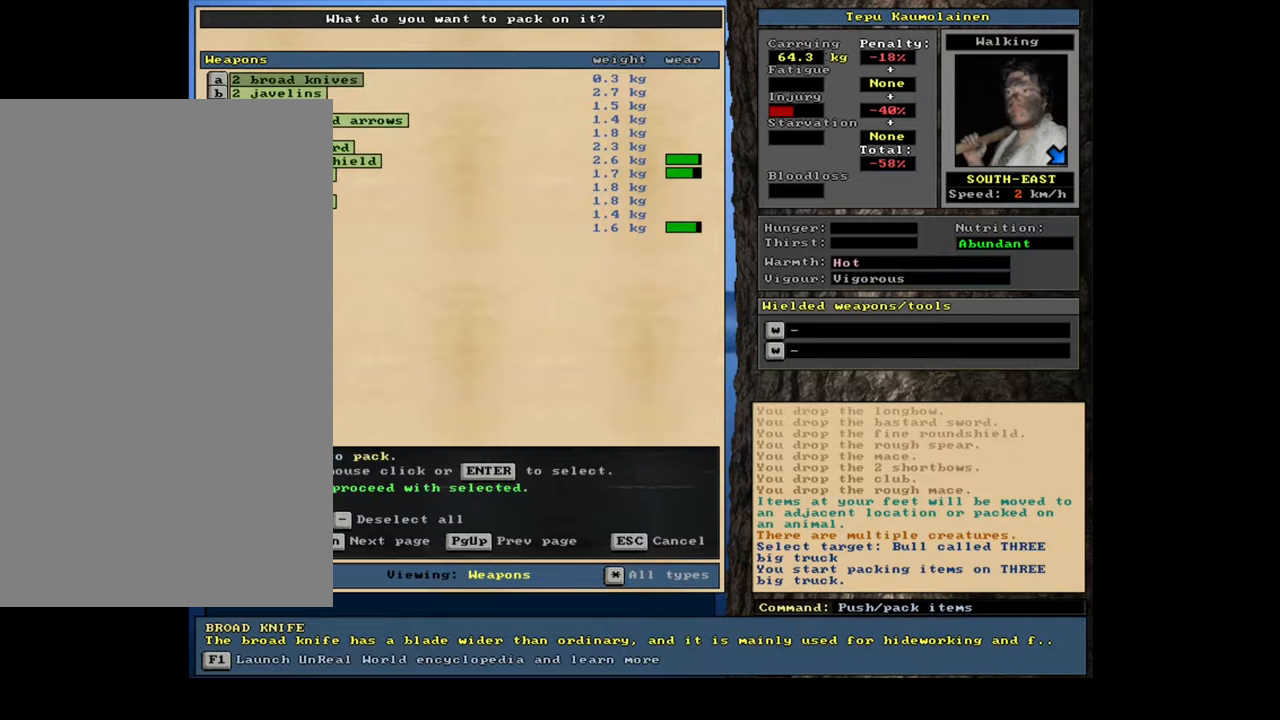
{"keys": [], "mouse": [], "events": []}
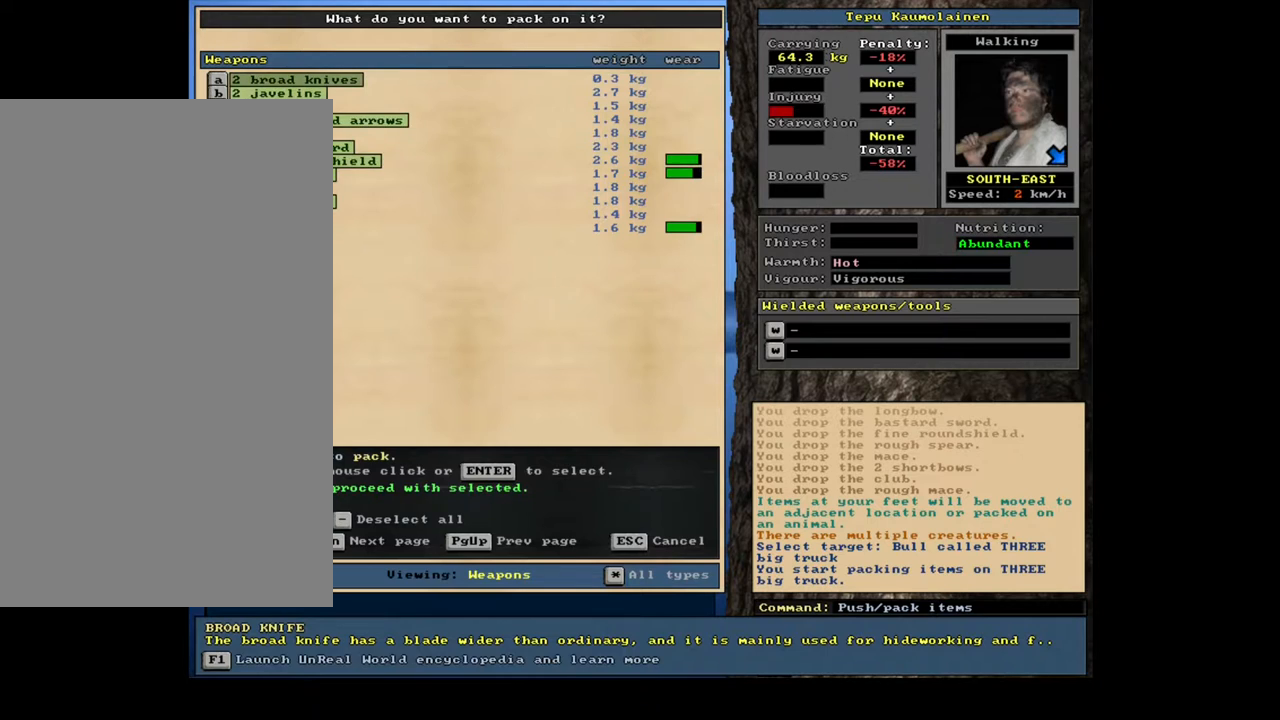
{"keys": [], "mouse": [], "events": [[333, "space", "down"], [400, "space", "up"]]}
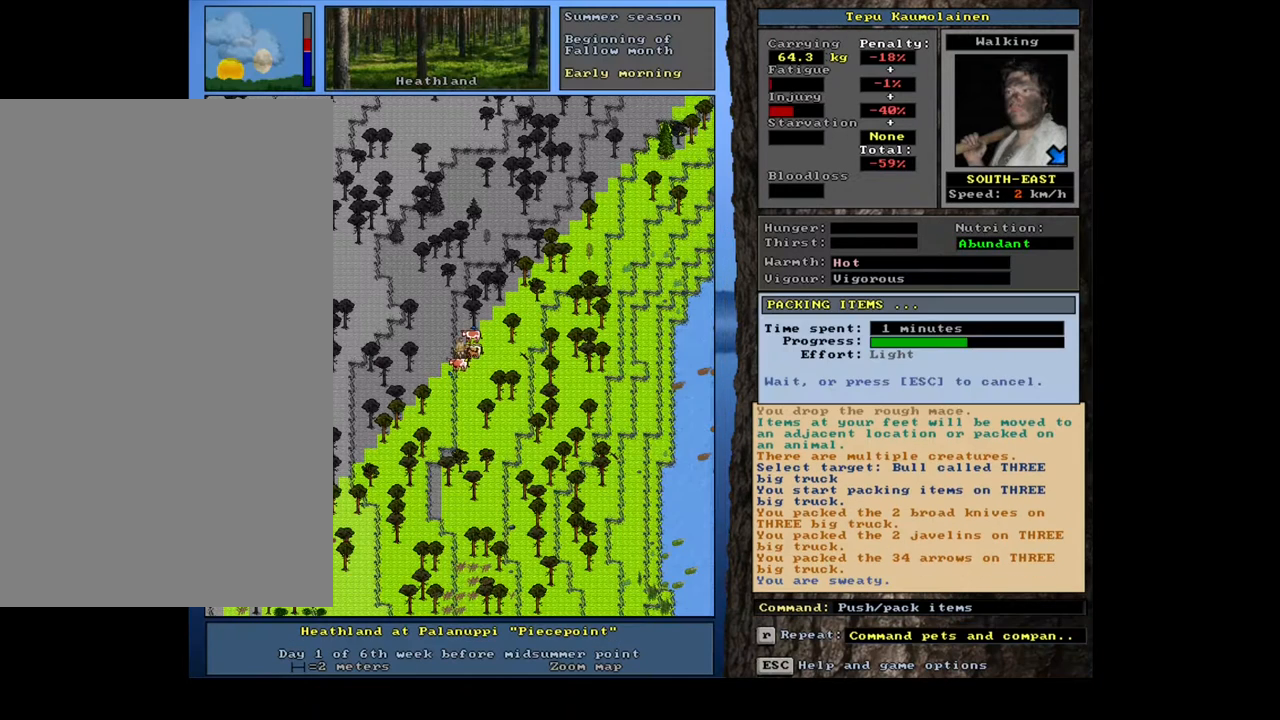
{"keys": [], "mouse": [], "events": []}
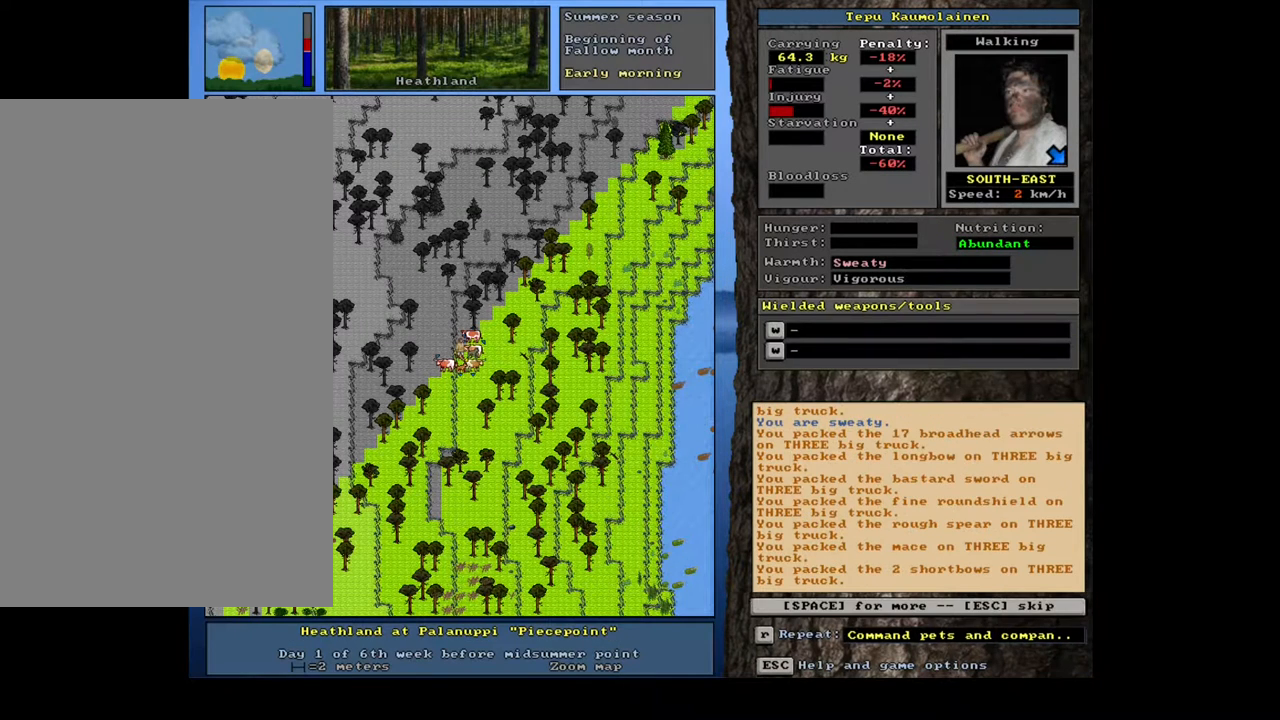
{"keys": ["space"], "mouse": [], "events": [[500, "space", "down"]]}
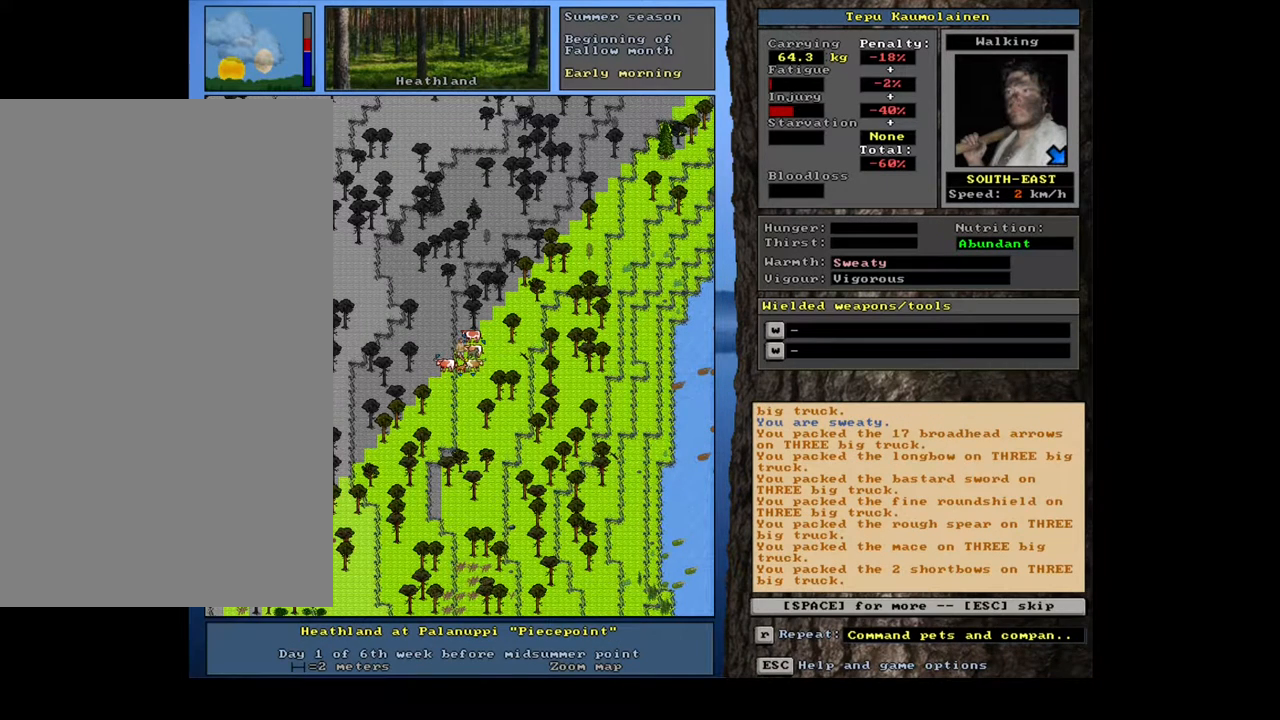
{"keys": [], "mouse": [], "events": [[83, "space", "up"]]}
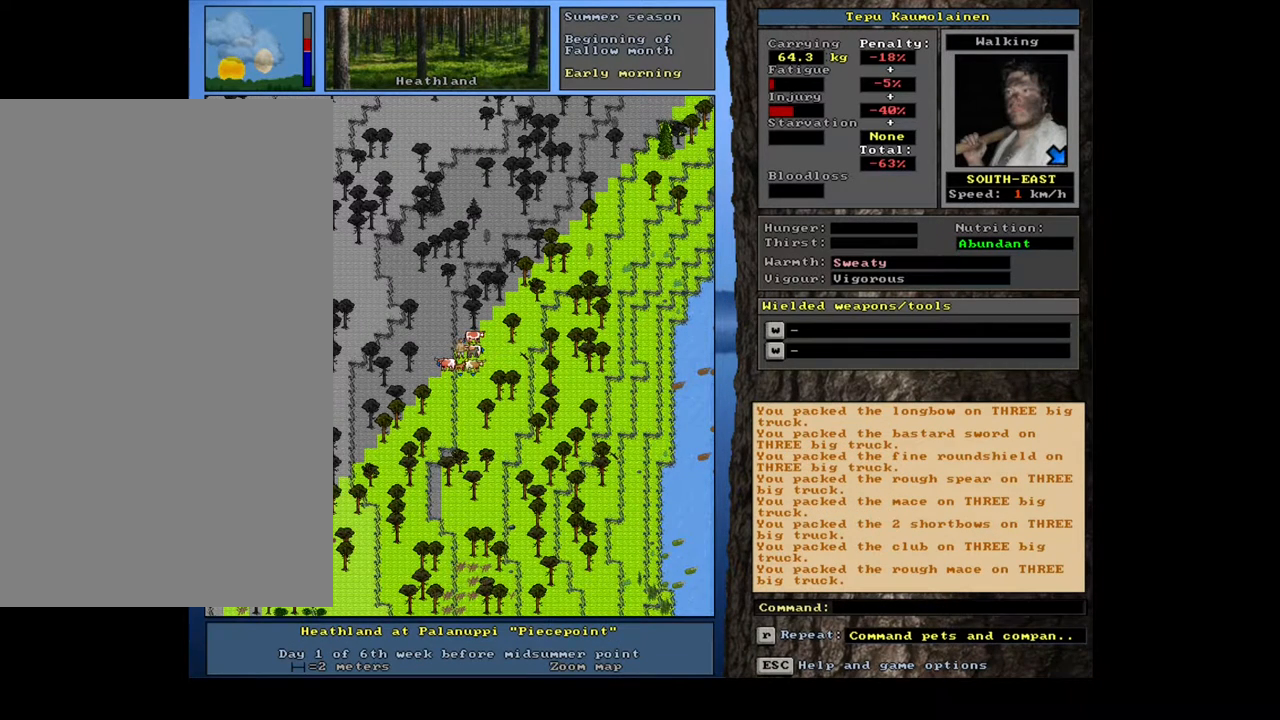
{"keys": [], "mouse": [], "events": []}